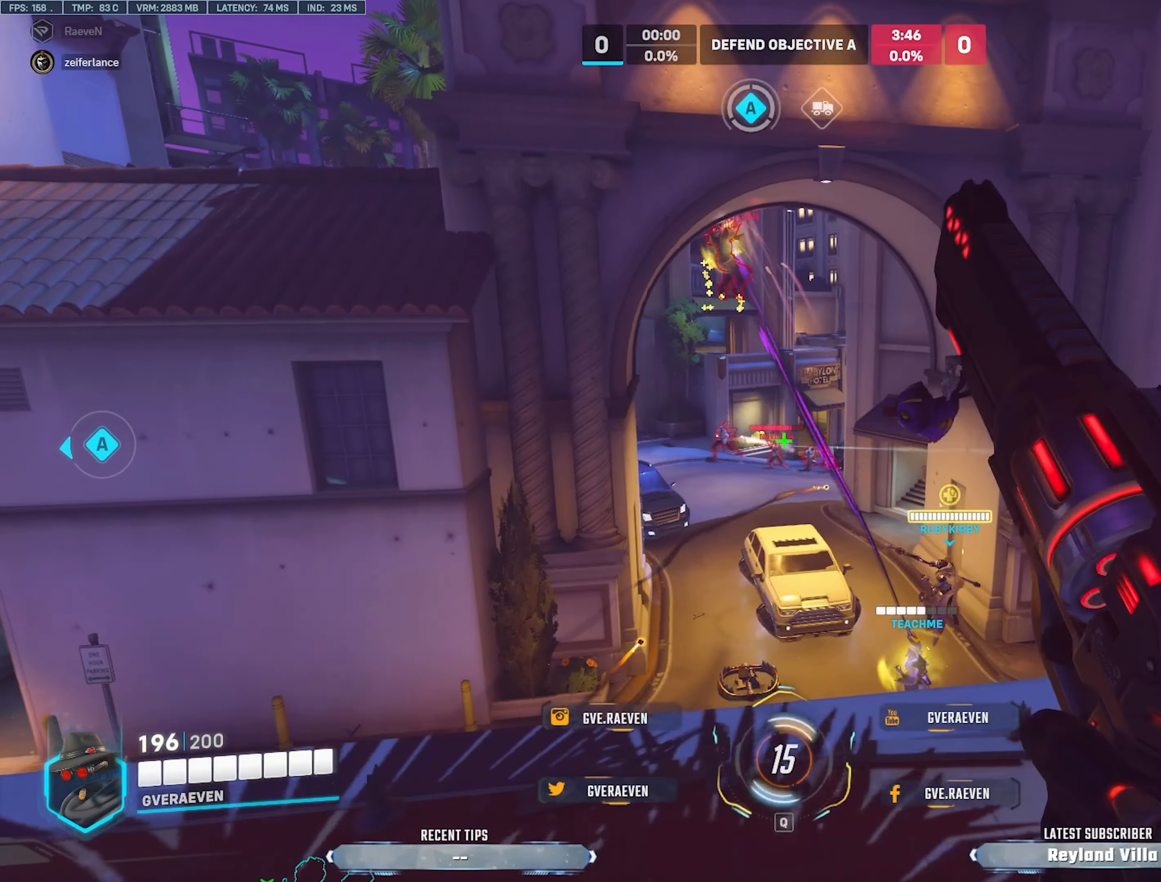
Gameplay with keyboard and mouse; each line is a JSON object with the keys and mouse buttons held at the frame after it. "events" lists presses ("down") and releases ("up") of "1", "2", "3", "4", "a", "alt", "c", "ctrl", "d", "e", "q", "r", "s", "shift", "space", "tab", "w", "x", "z", "mouse_left", "mouse_wheel", "mouse_right", "mouse_mb4" and "mouse_mb5" between this image and that frame as [ms after this image, input, new state], when the widget could be followed in between. "mouse_left", "mouse_wheel", "mouse_right", "mouse_mb4", "mouse_mb5" = the "left", "wheel", "right", "mb4", "mb5" buttons of the "mouse" list. No other keys are recorded. "wheel" means that the mouse wheel is clicked or scrolled. Mouse movement is not recorded.
{"keys": ["a", "d"], "mouse": [], "events": [[217, "mouse_left", "down"], [367, "mouse_left", "up"], [500, "d", "down"]]}
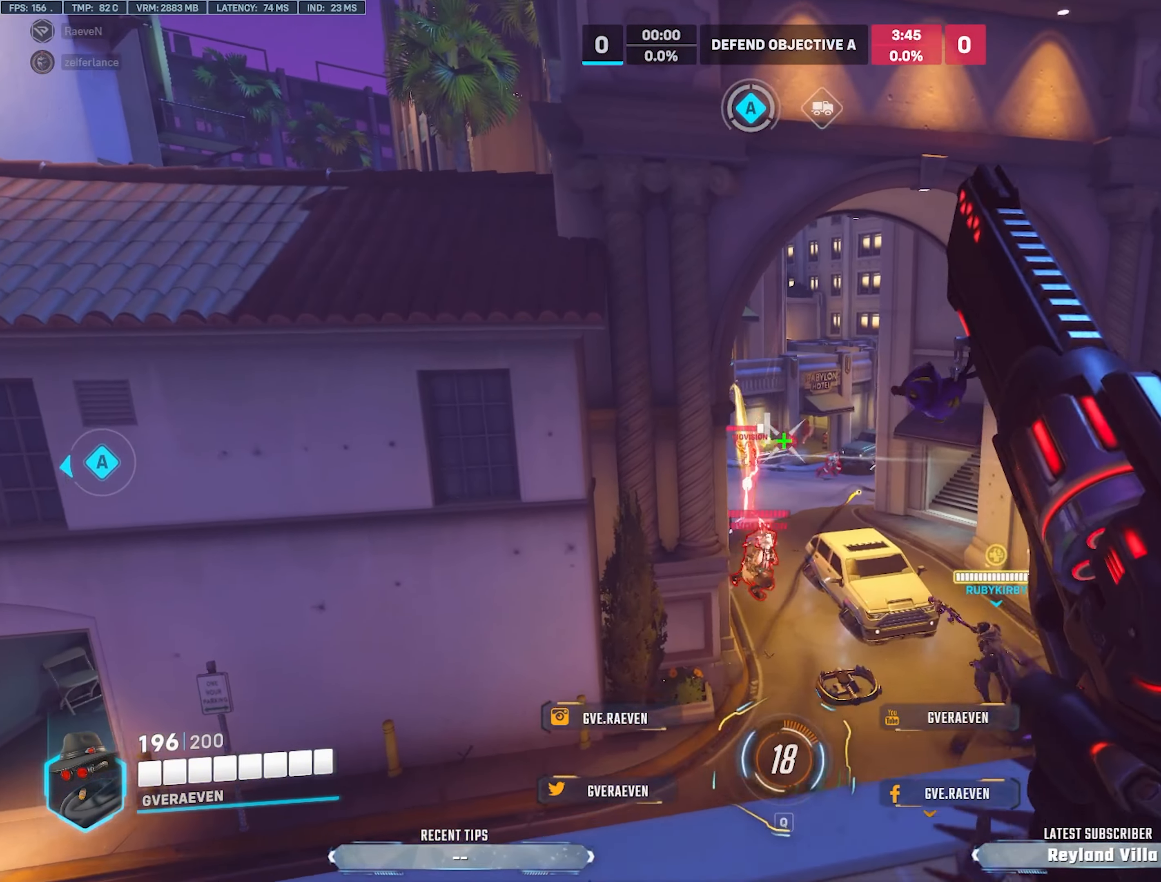
{"keys": ["a"], "mouse": [], "events": [[33, "a", "up"], [267, "mouse_left", "down"], [283, "a", "down"], [333, "d", "up"], [433, "mouse_left", "up"]]}
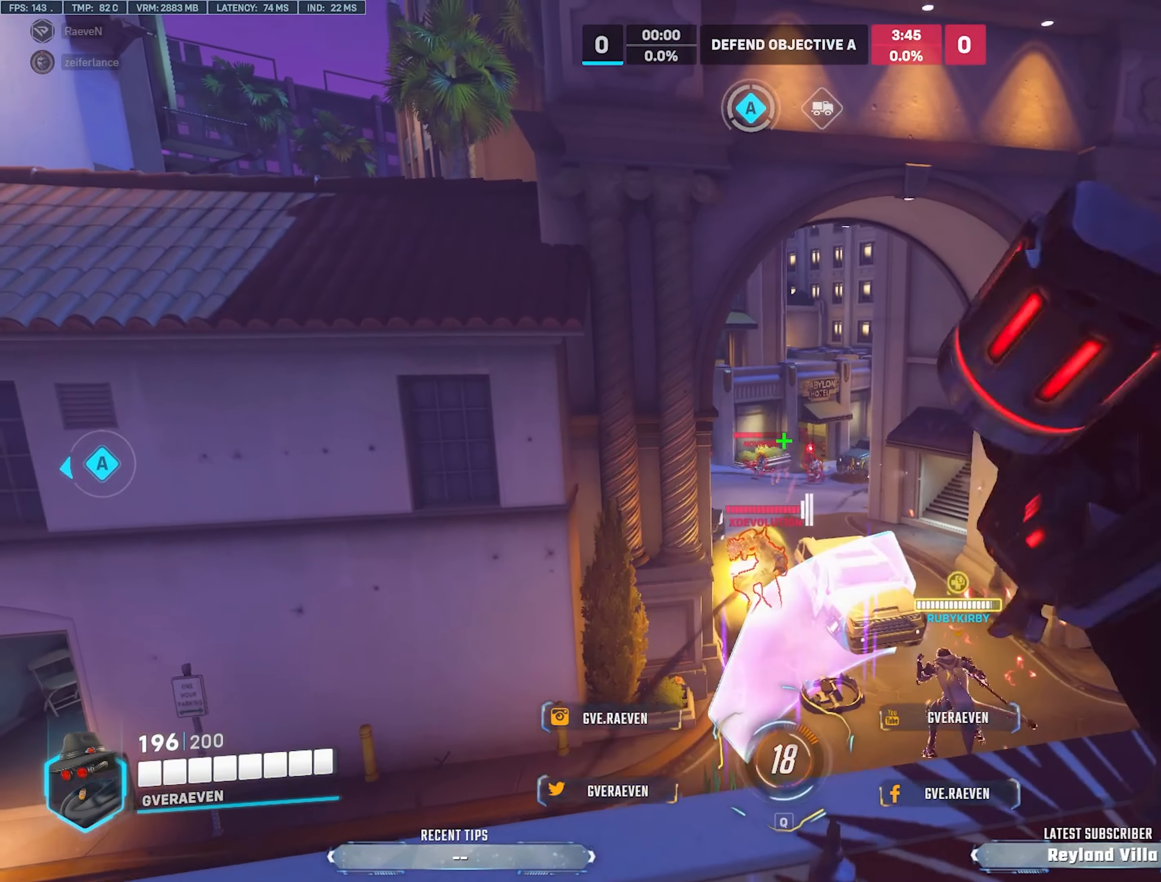
{"keys": ["a", "s"], "mouse": [], "events": [[500, "s", "down"]]}
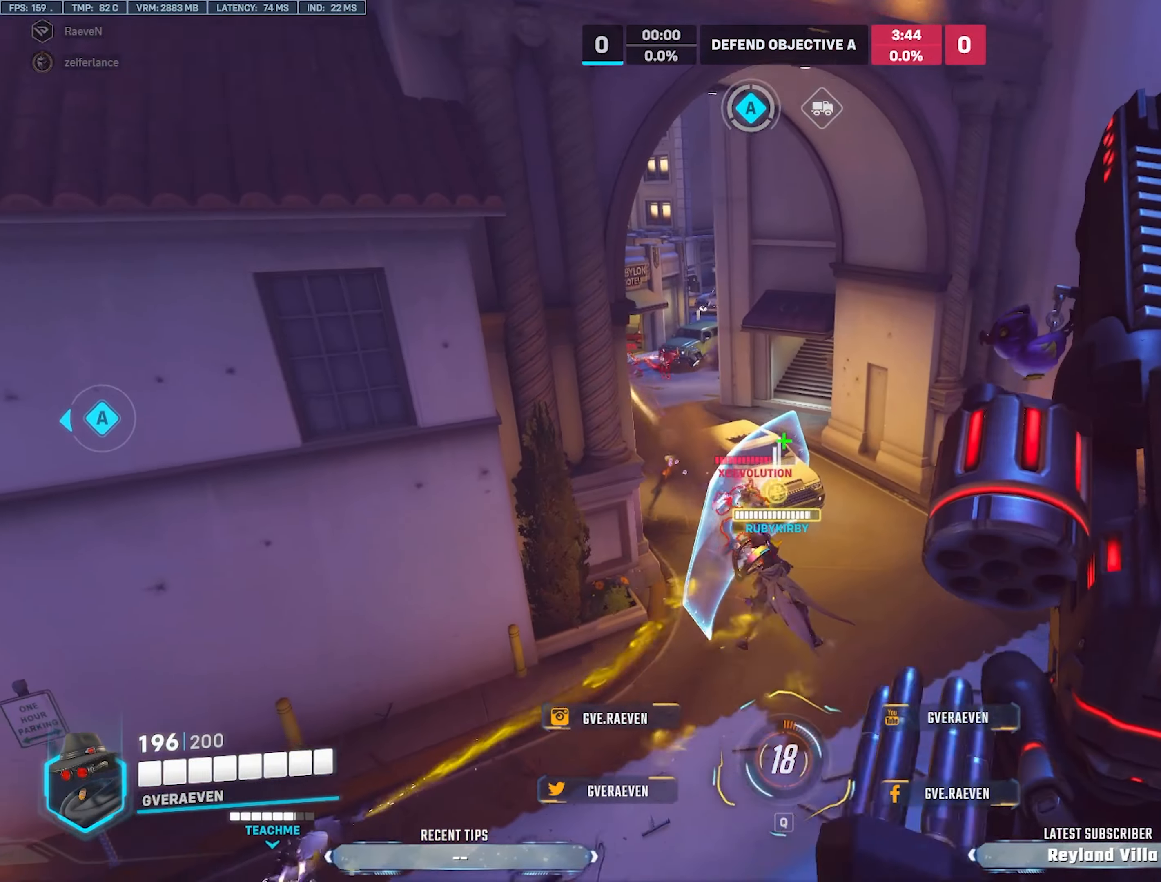
{"keys": ["a", "w"], "mouse": [], "events": [[50, "space", "down"], [167, "space", "up"], [267, "s", "up"], [500, "w", "down"]]}
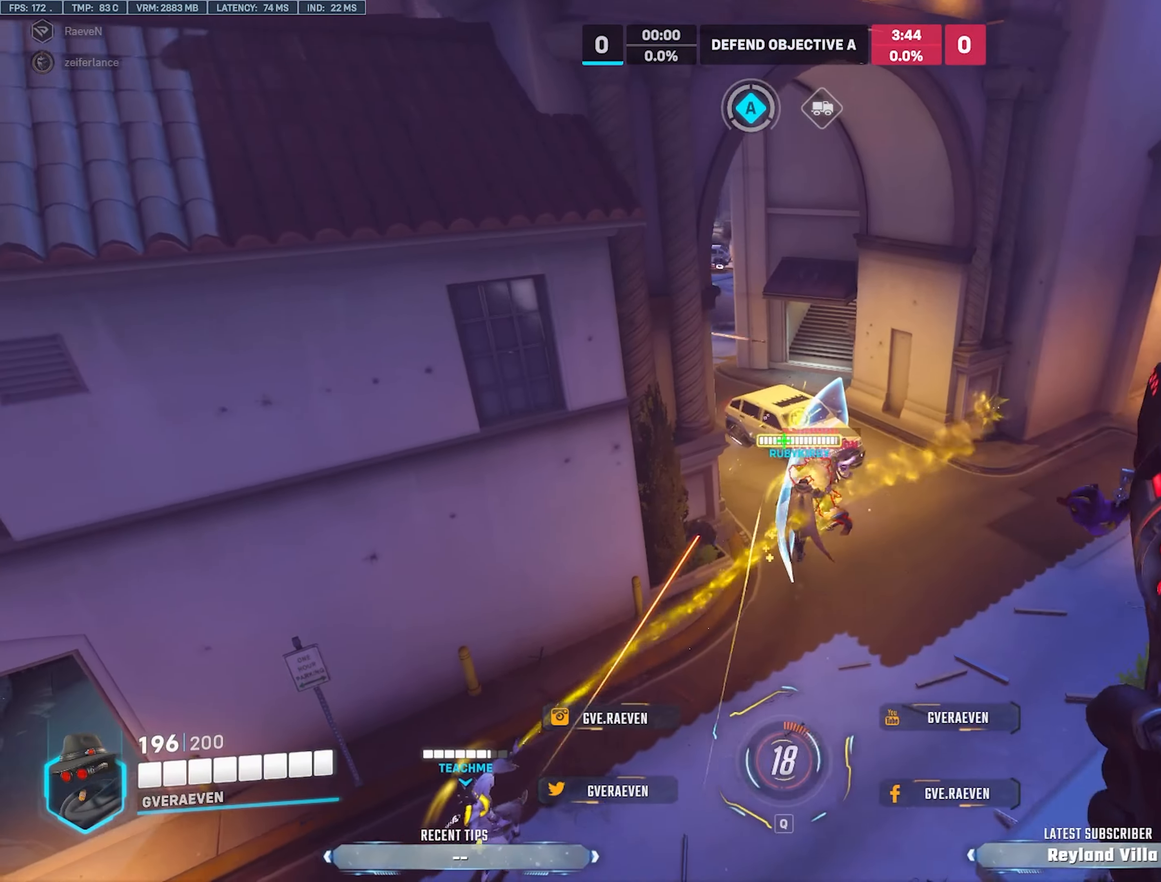
{"keys": ["w"], "mouse": ["left"], "events": [[217, "mouse_left", "down"], [484, "a", "up"]]}
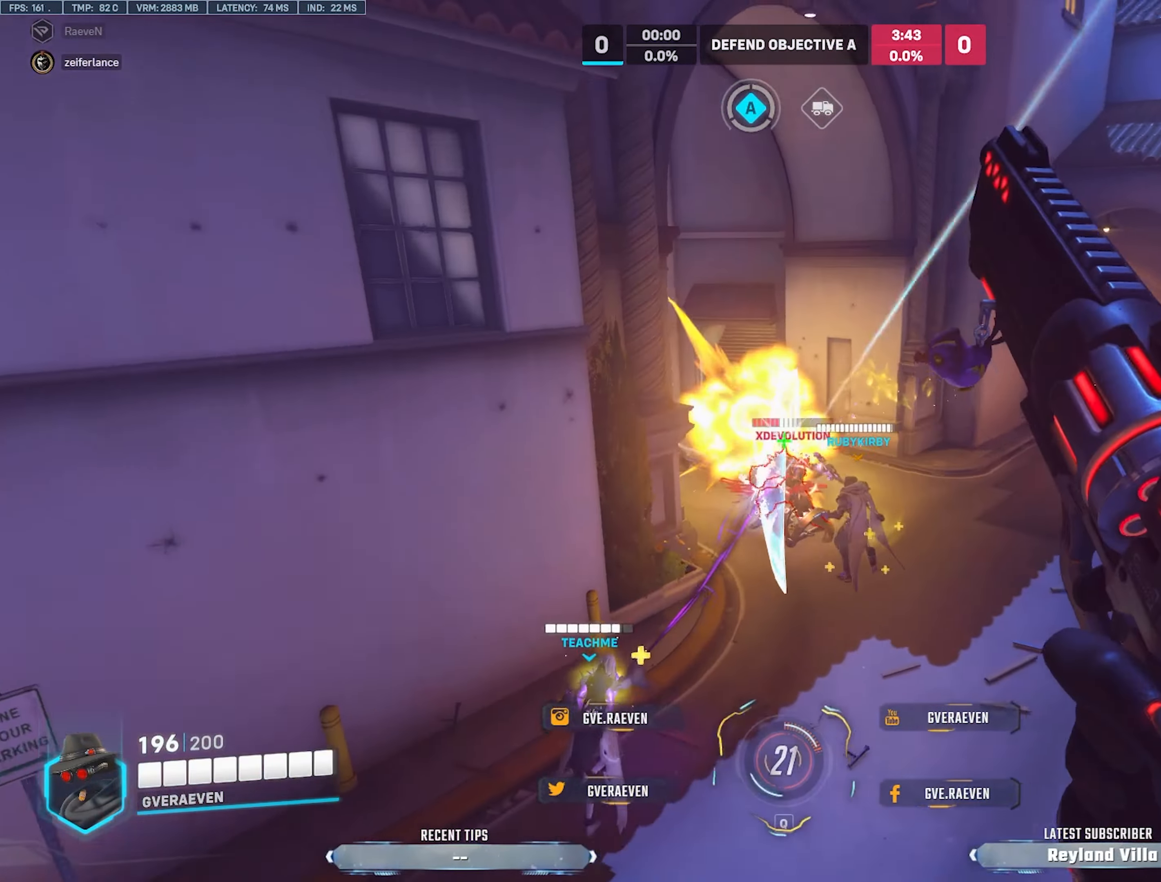
{"keys": ["w"], "mouse": ["left"], "events": []}
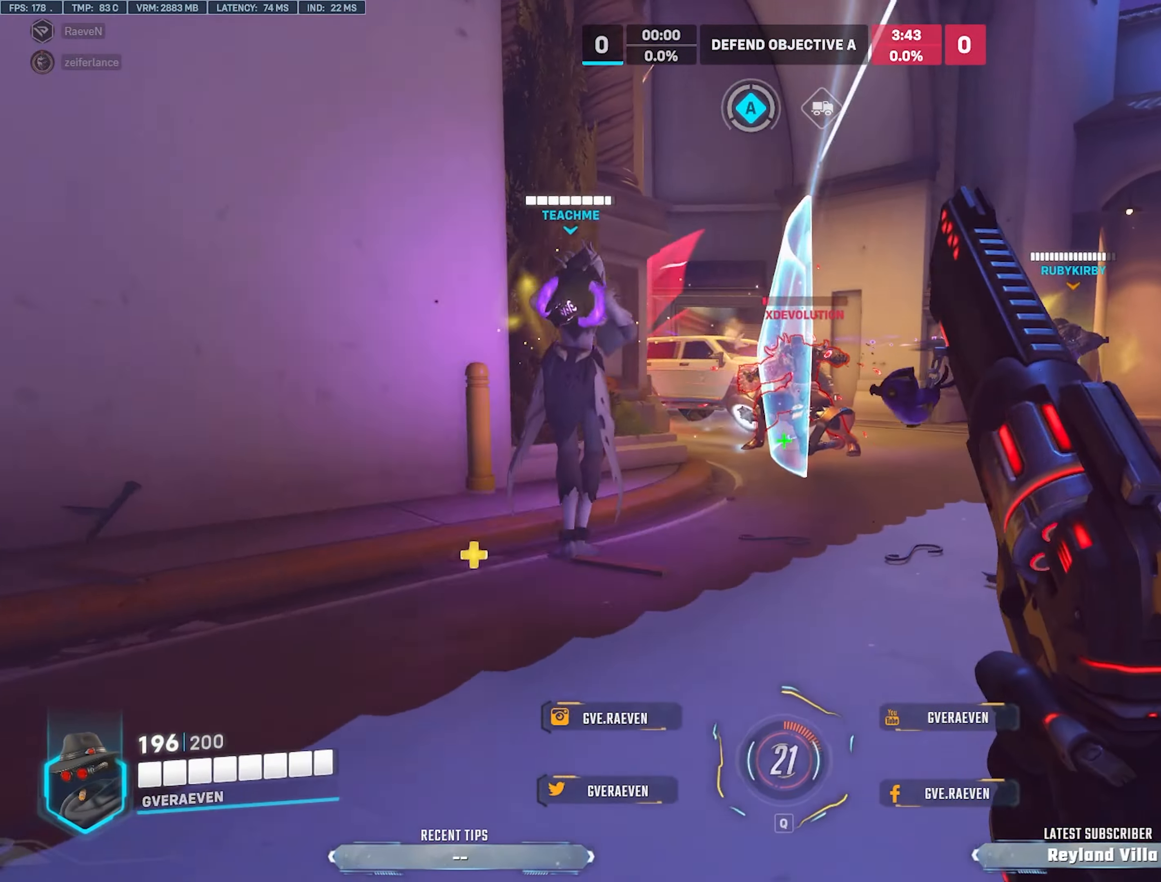
{"keys": ["s"], "mouse": ["left"], "events": [[334, "a", "down"], [334, "w", "up"], [400, "s", "down"], [450, "a", "up"]]}
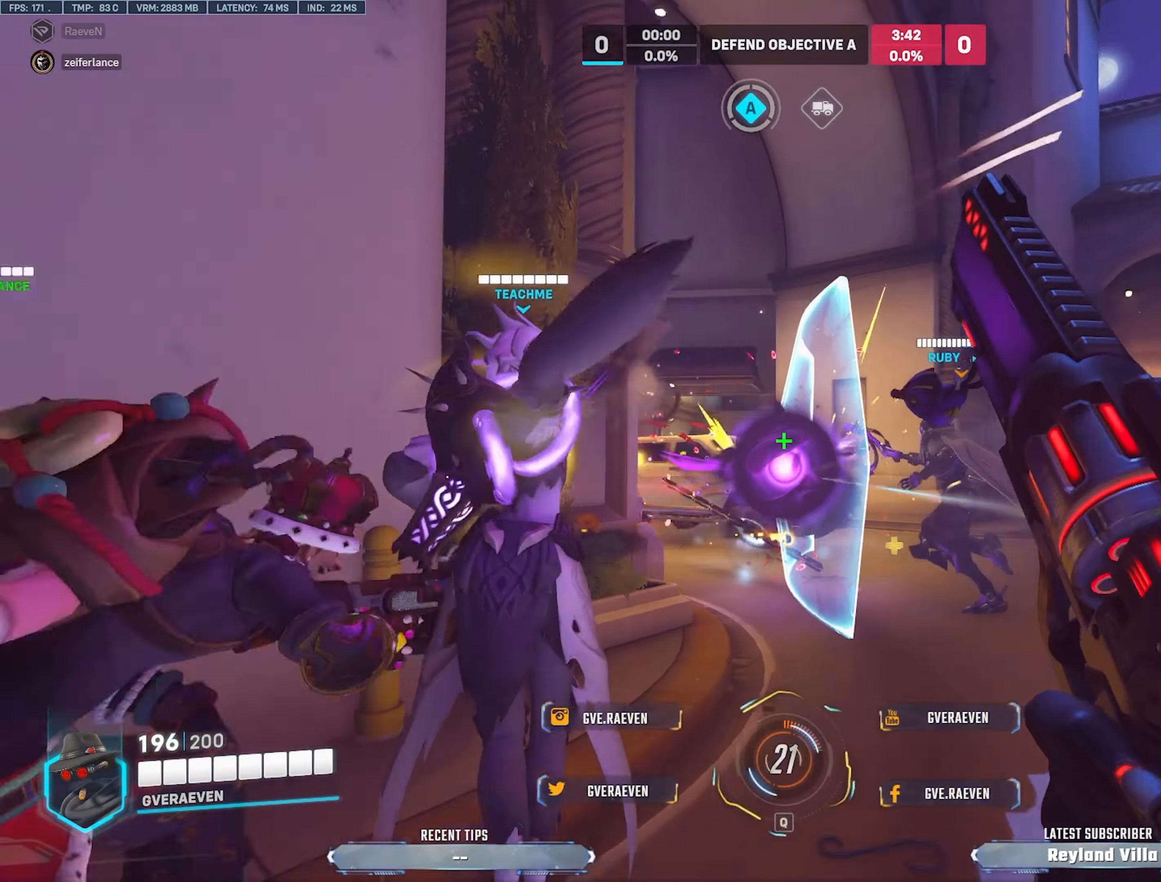
{"keys": ["d", "space", "w"], "mouse": [], "events": [[184, "d", "down"], [184, "mouse_left", "up"], [184, "s", "up"], [334, "w", "down"], [434, "space", "down"]]}
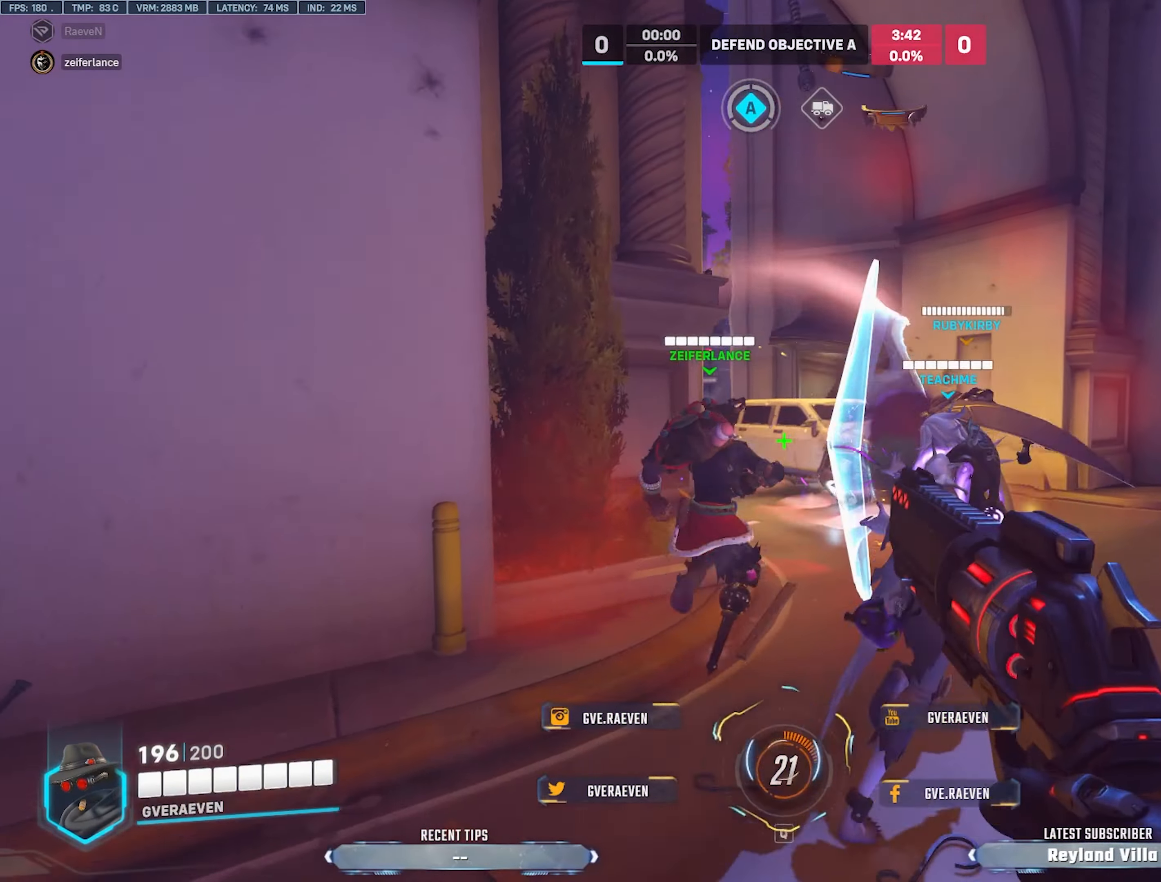
{"keys": ["d", "w"], "mouse": [], "events": [[67, "space", "up"]]}
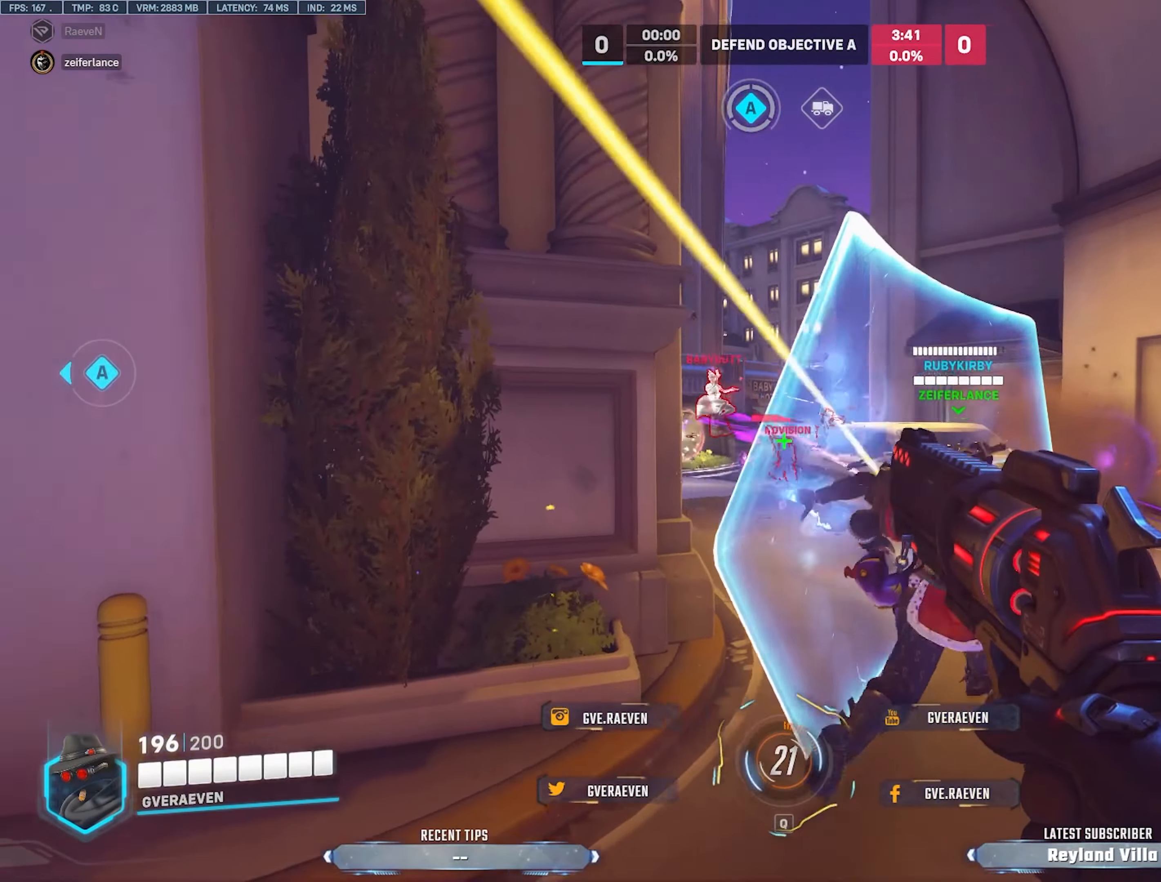
{"keys": ["a", "w"], "mouse": ["left"], "events": [[17, "mouse_left", "down"], [50, "d", "up"], [84, "a", "down"], [184, "d", "down"], [200, "a", "up"], [350, "d", "up"], [467, "a", "down"]]}
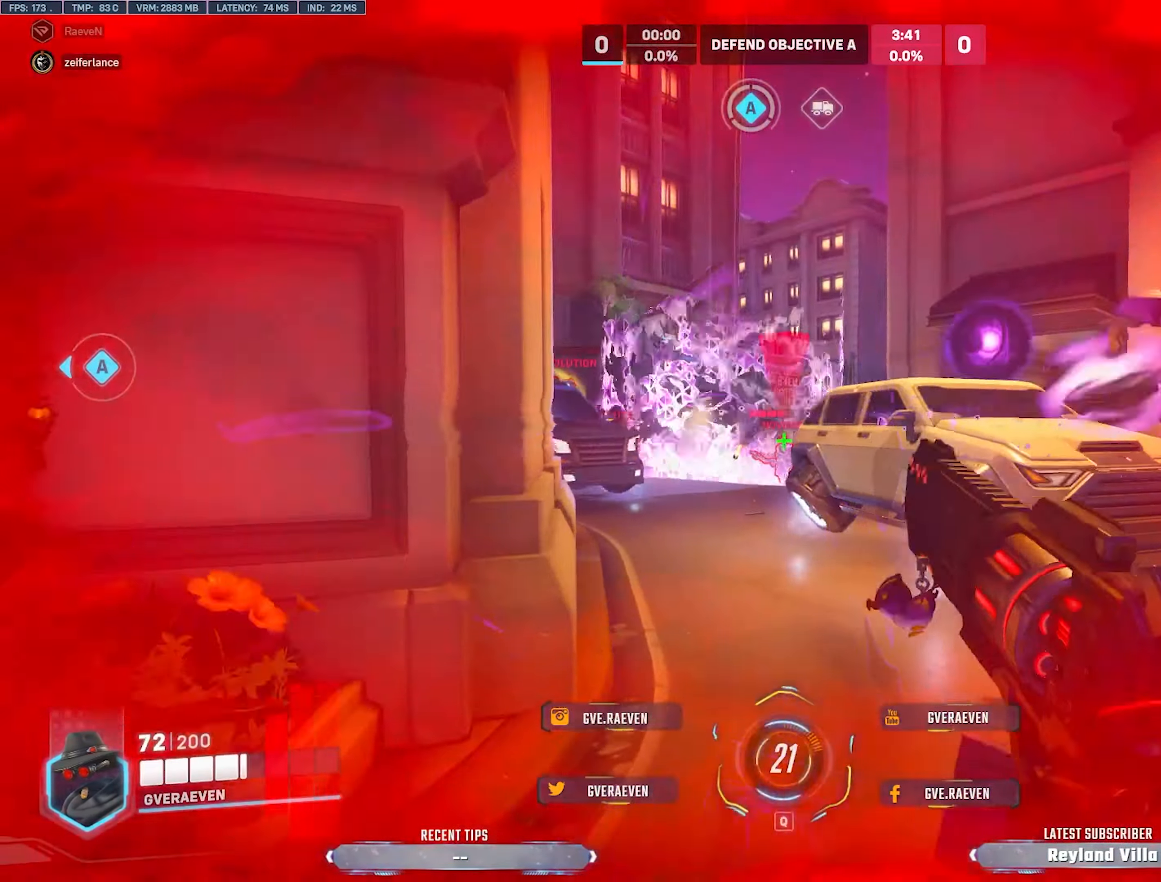
{"keys": ["a"], "mouse": [], "events": [[50, "w", "up"], [134, "s", "down"], [184, "a", "up"], [434, "a", "down"], [467, "mouse_left", "up"], [500, "s", "up"]]}
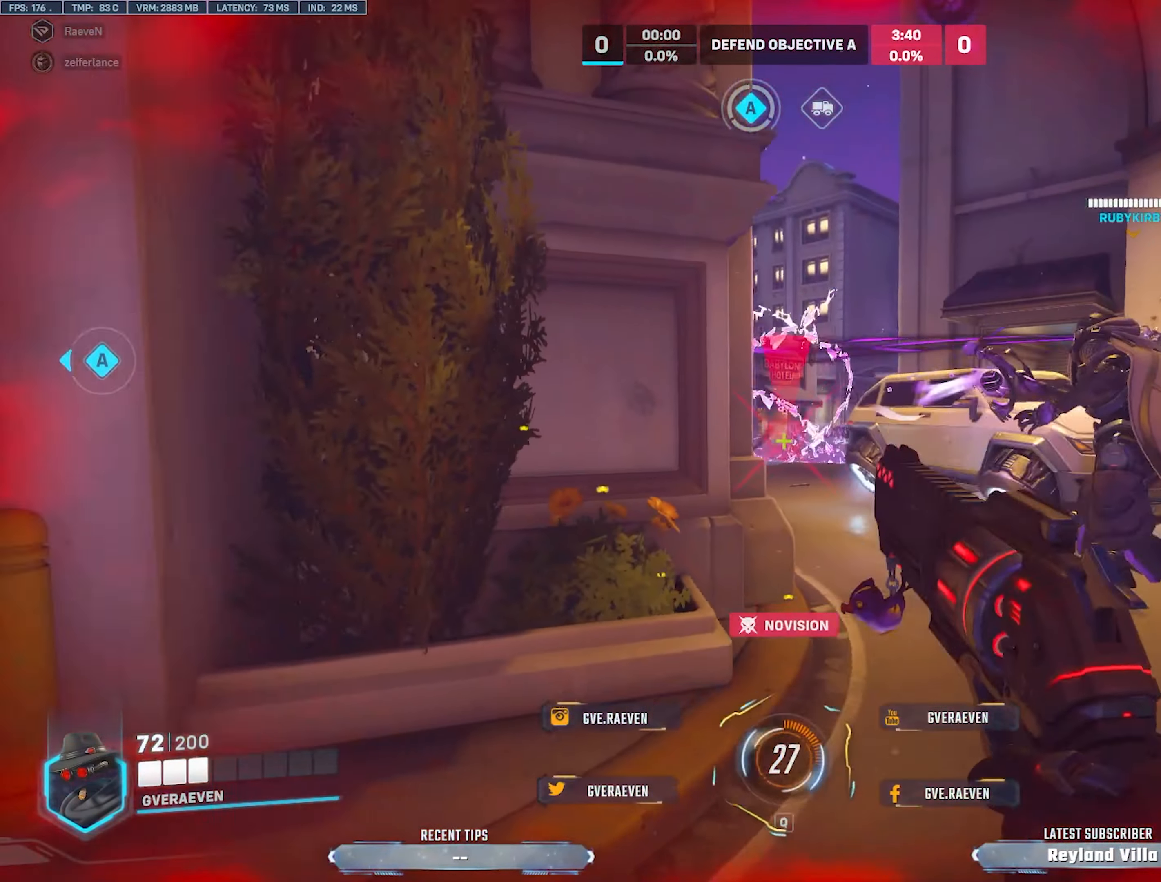
{"keys": ["a", "r"], "mouse": [], "events": [[67, "shift", "down"], [167, "s", "down"], [200, "shift", "up"], [350, "s", "up"], [367, "space", "down"], [450, "r", "down"], [500, "space", "up"]]}
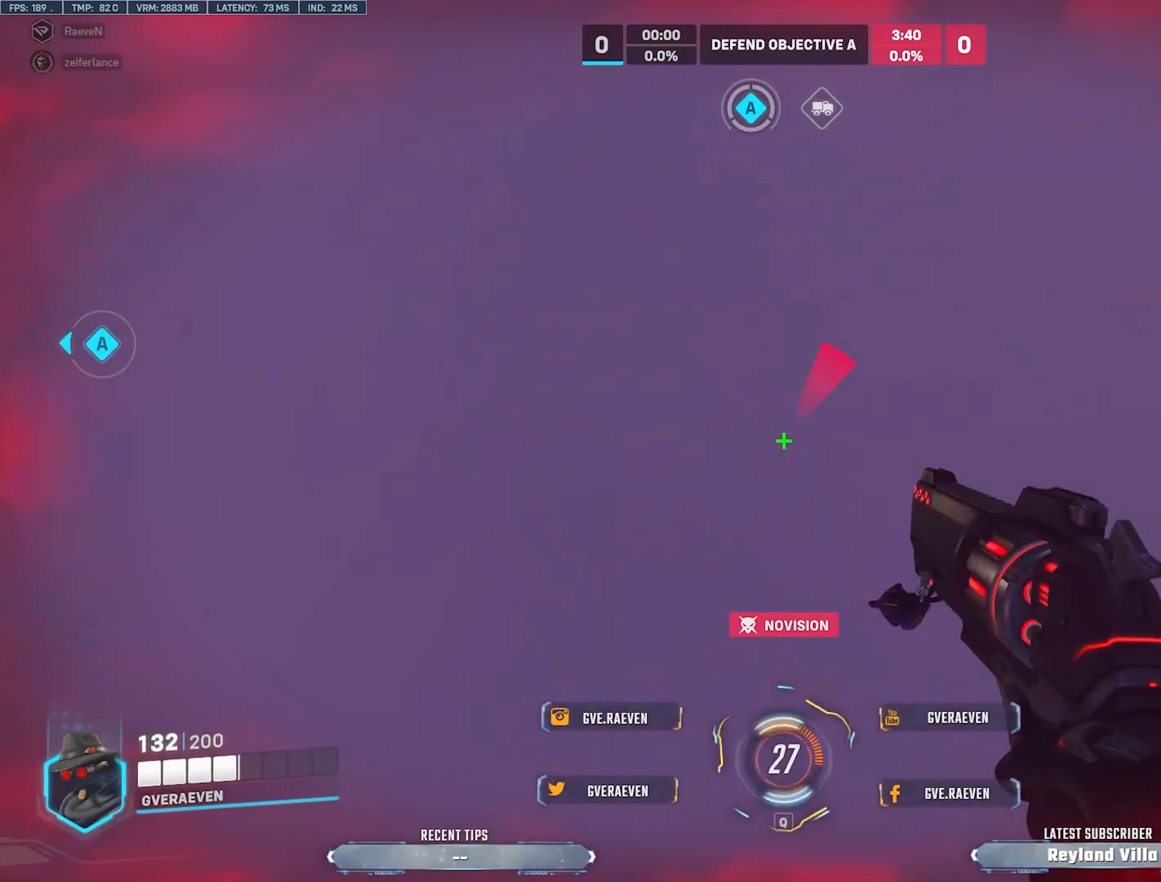
{"keys": ["s"], "mouse": [], "events": [[50, "r", "up"], [67, "space", "down"], [84, "r", "down"], [100, "s", "down"], [166, "a", "up"], [166, "r", "up"], [166, "space", "up"]]}
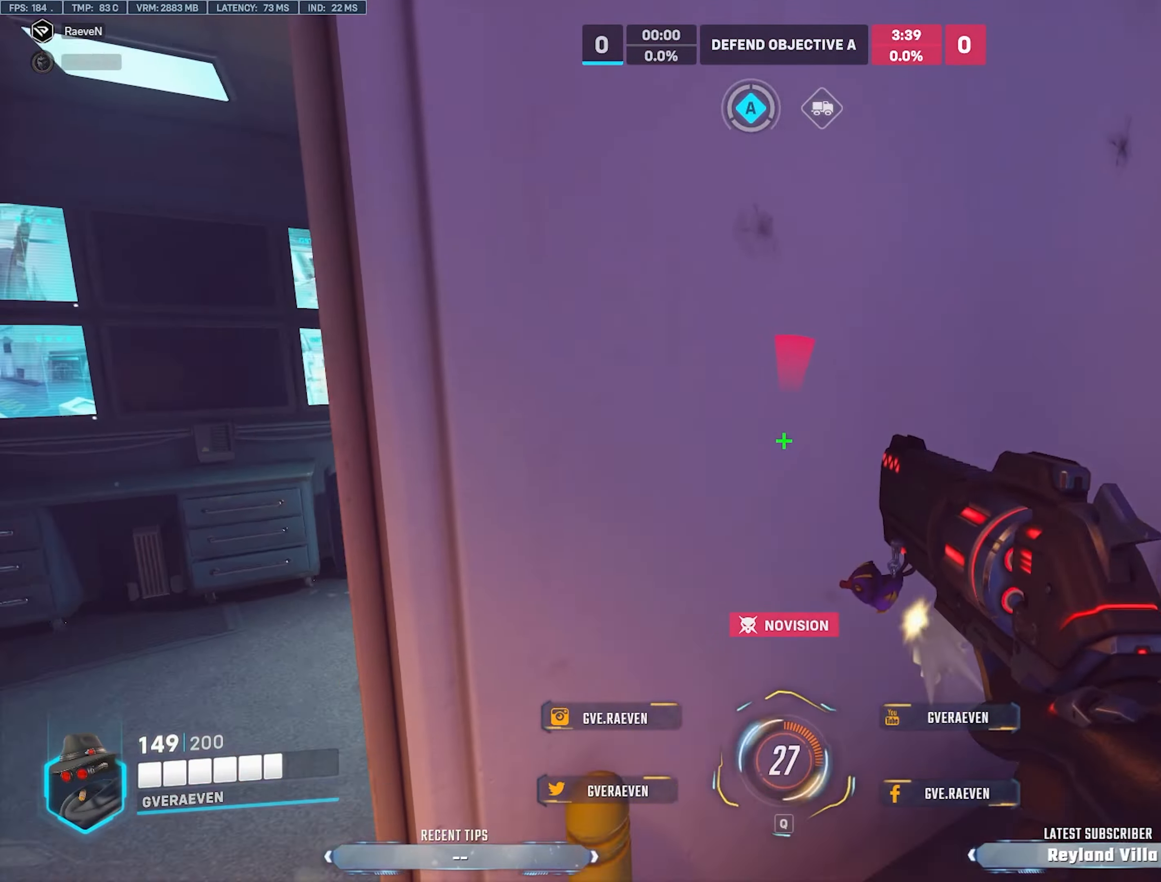
{"keys": ["a", "w"], "mouse": [], "events": [[116, "a", "down"], [250, "s", "up"], [450, "w", "down"]]}
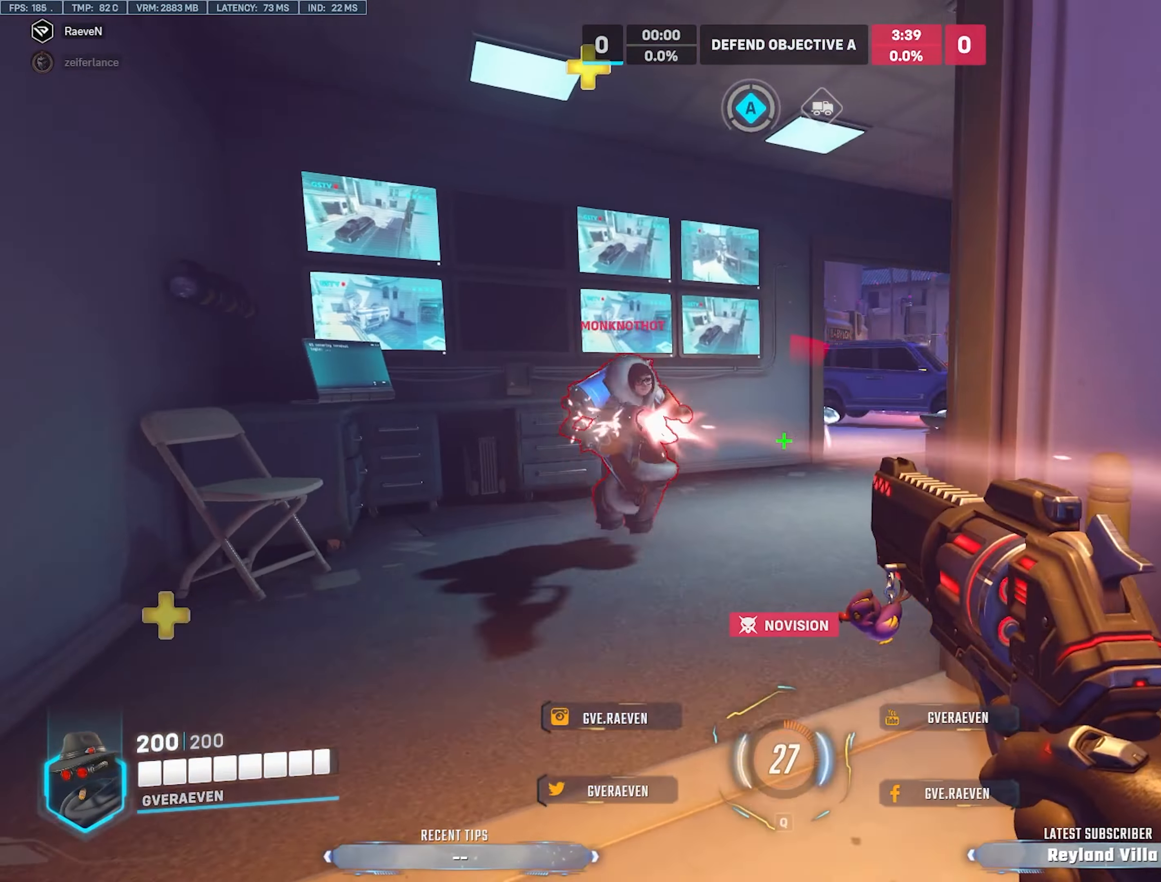
{"keys": ["e", "s"], "mouse": [], "events": [[50, "w", "up"], [66, "mouse_left", "down"], [100, "d", "down"], [133, "s", "down"], [166, "a", "up"], [183, "d", "up"], [283, "mouse_left", "up"], [433, "e", "down"]]}
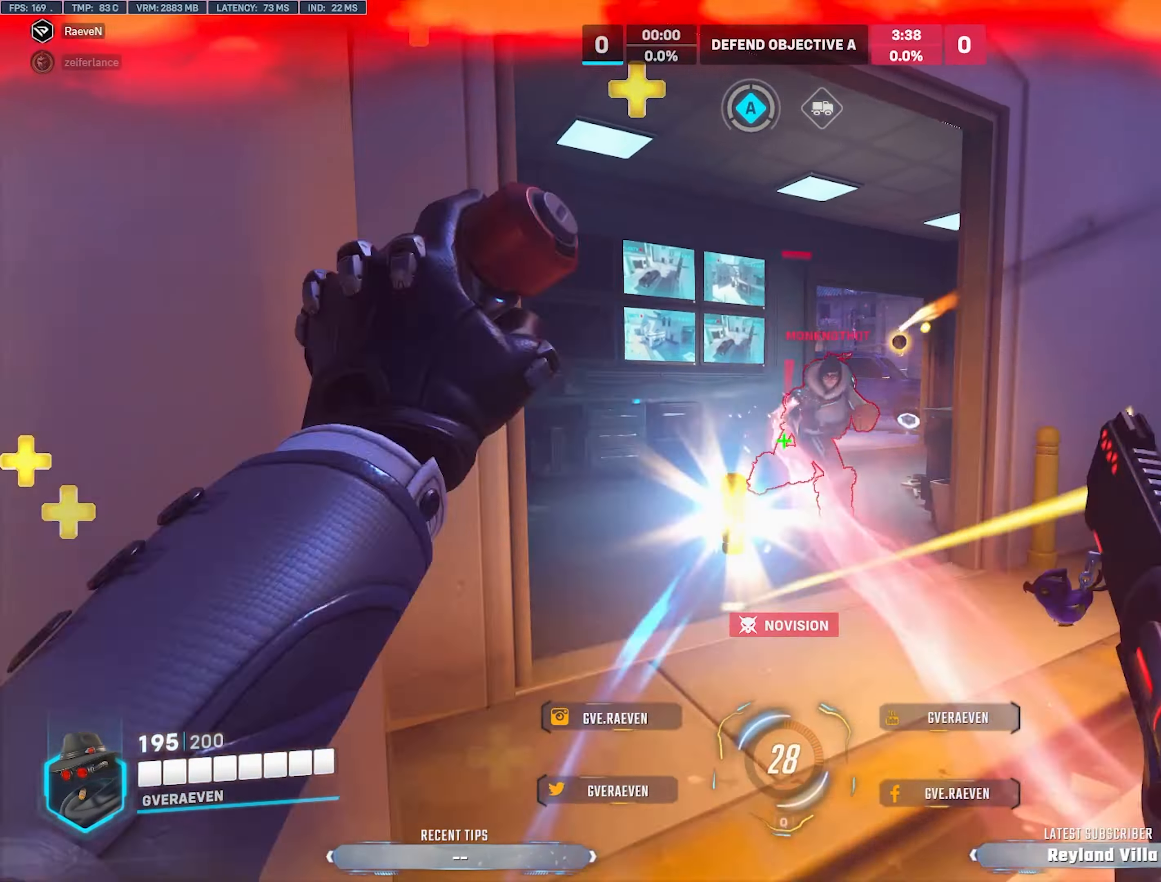
{"keys": ["d", "s"], "mouse": ["left"], "events": [[50, "e", "up"], [400, "mouse_left", "down"], [500, "d", "down"]]}
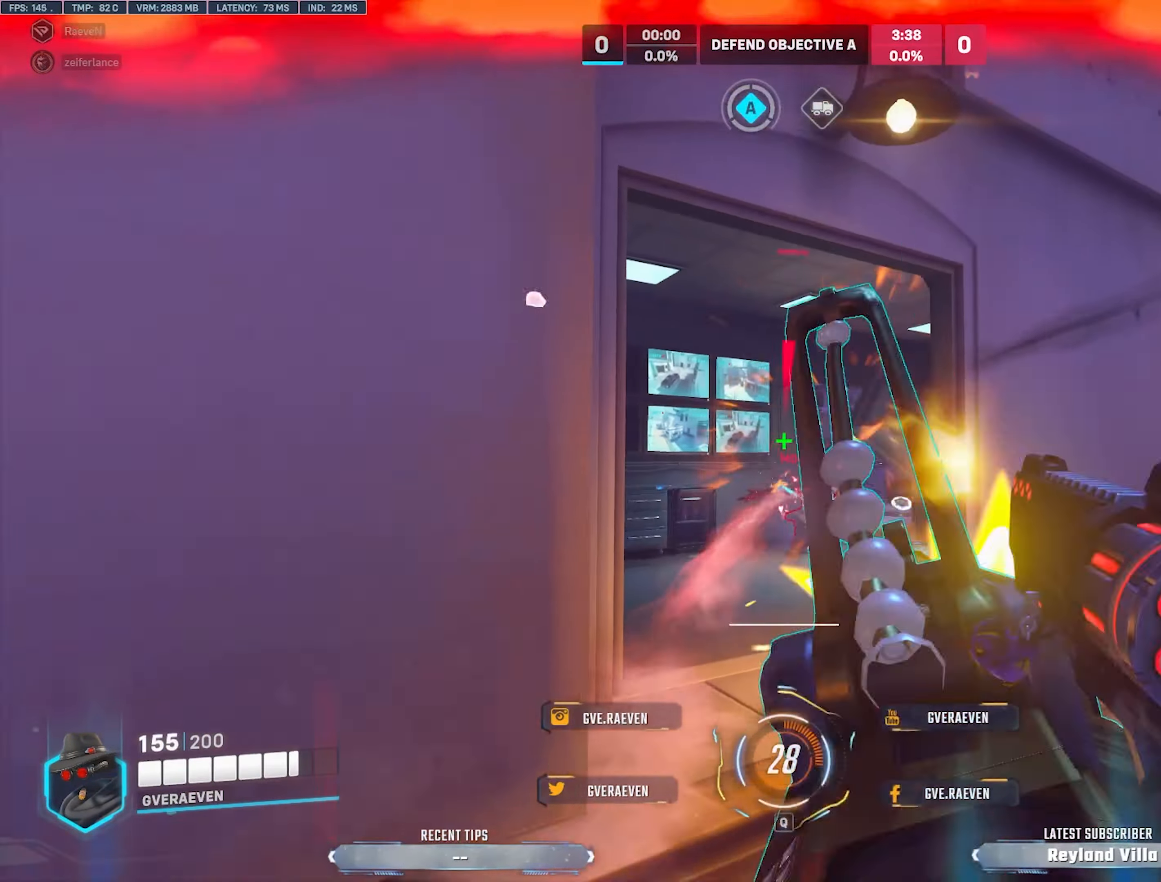
{"keys": ["d", "s"], "mouse": [], "events": [[400, "mouse_left", "up"]]}
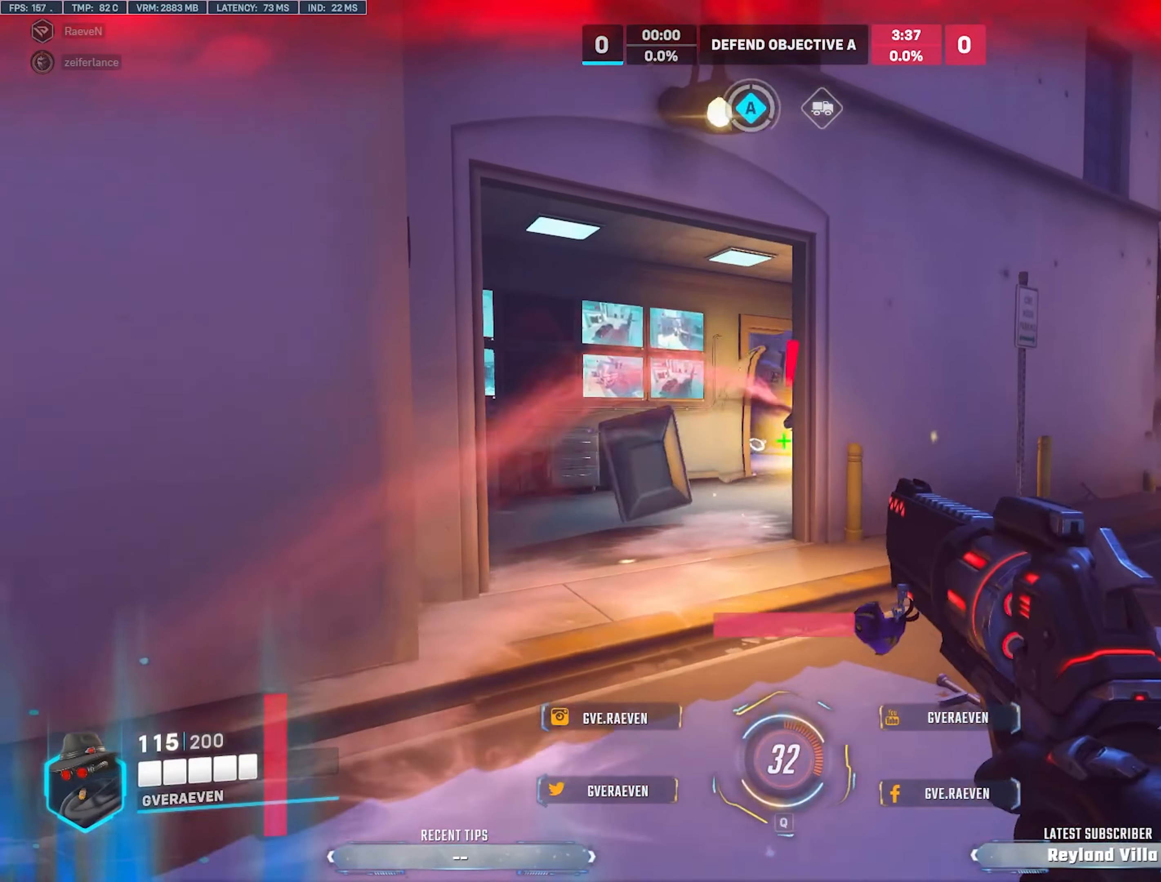
{"keys": ["a", "s"], "mouse": [], "events": [[166, "d", "up"], [183, "a", "down"], [366, "space", "down"], [500, "space", "up"]]}
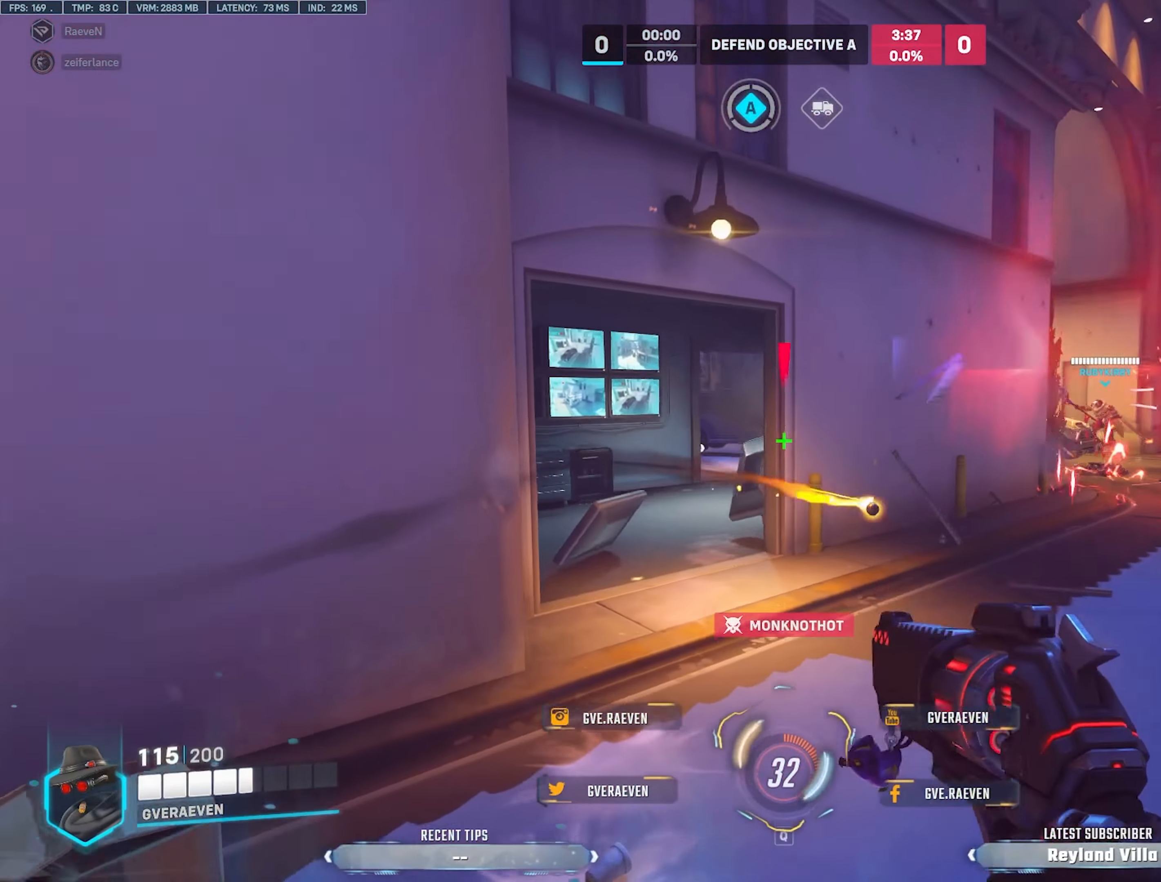
{"keys": ["r"], "mouse": [], "events": [[300, "a", "up"], [416, "r", "down"], [433, "s", "up"]]}
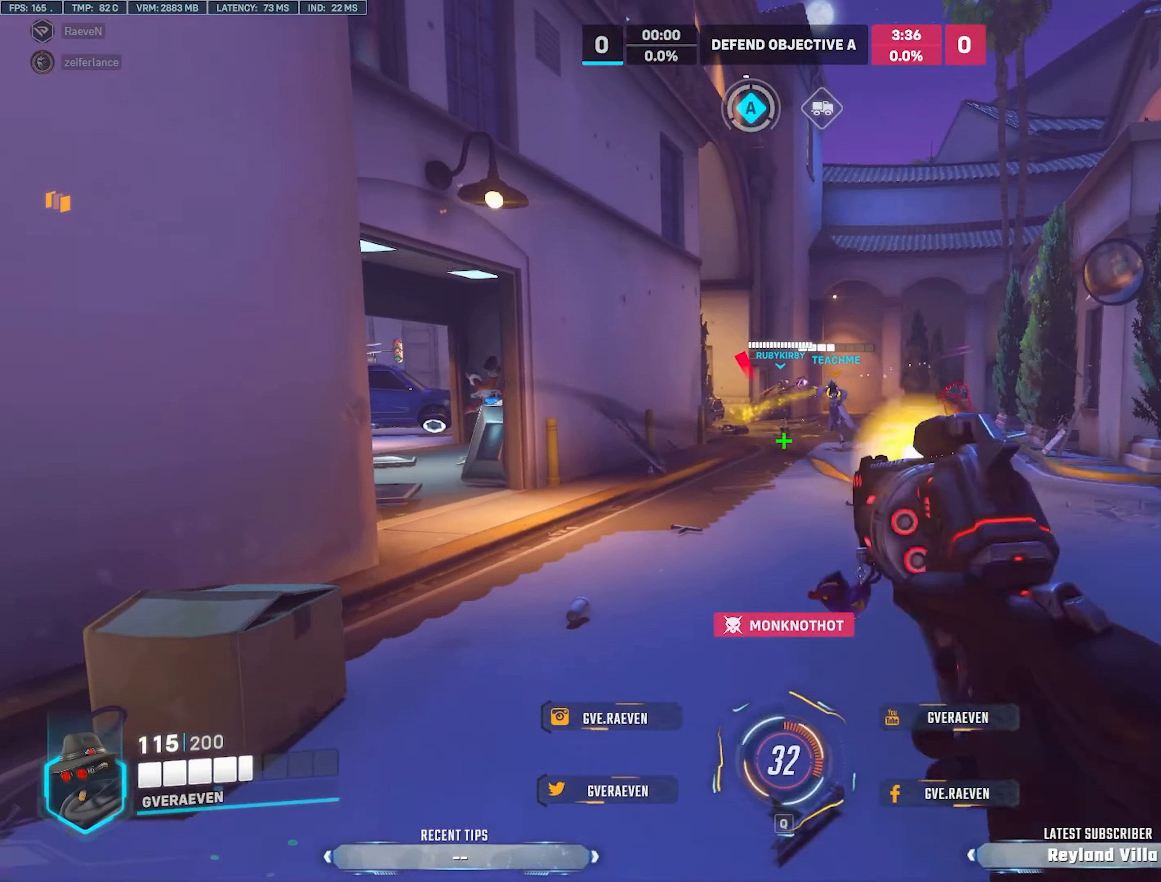
{"keys": ["d", "w"], "mouse": [], "events": [[50, "w", "down"], [83, "r", "up"], [200, "d", "down"], [250, "space", "down"], [400, "space", "up"]]}
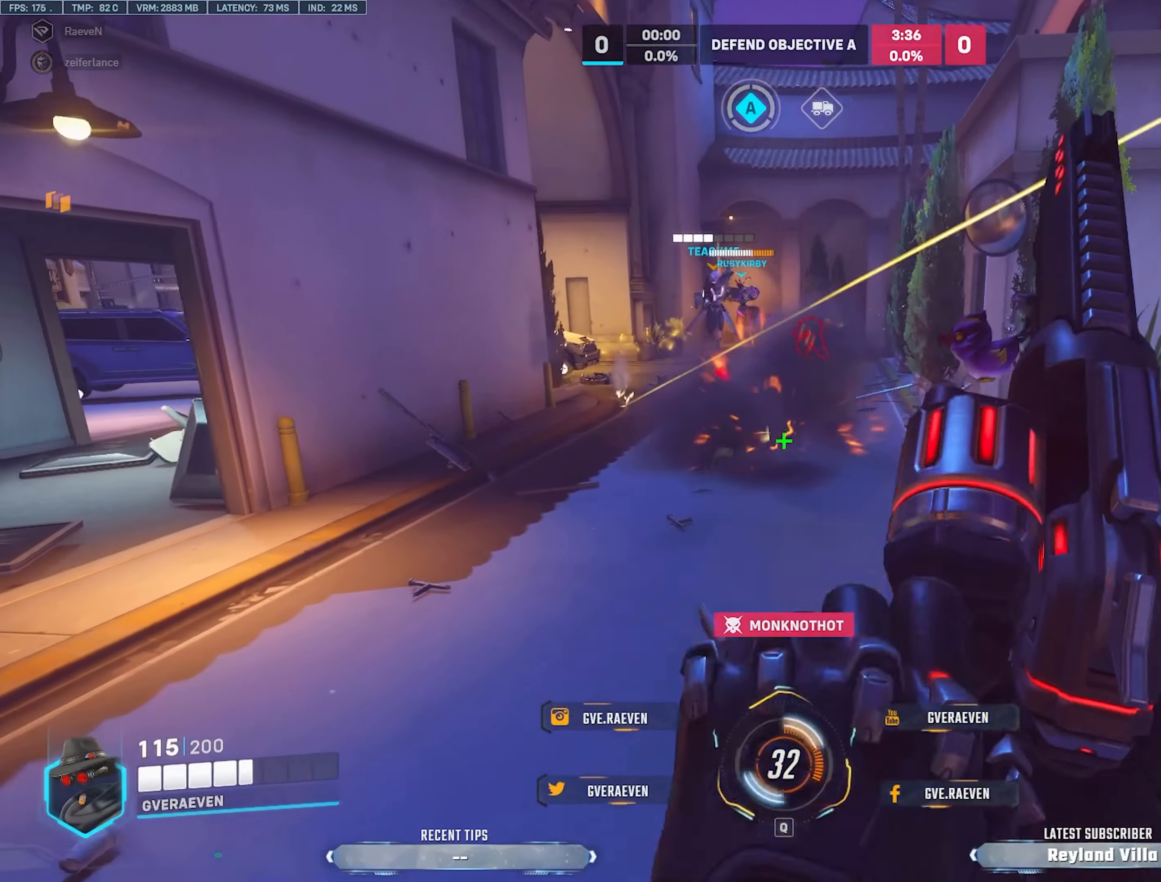
{"keys": ["d", "space", "w"], "mouse": [], "events": [[450, "space", "down"]]}
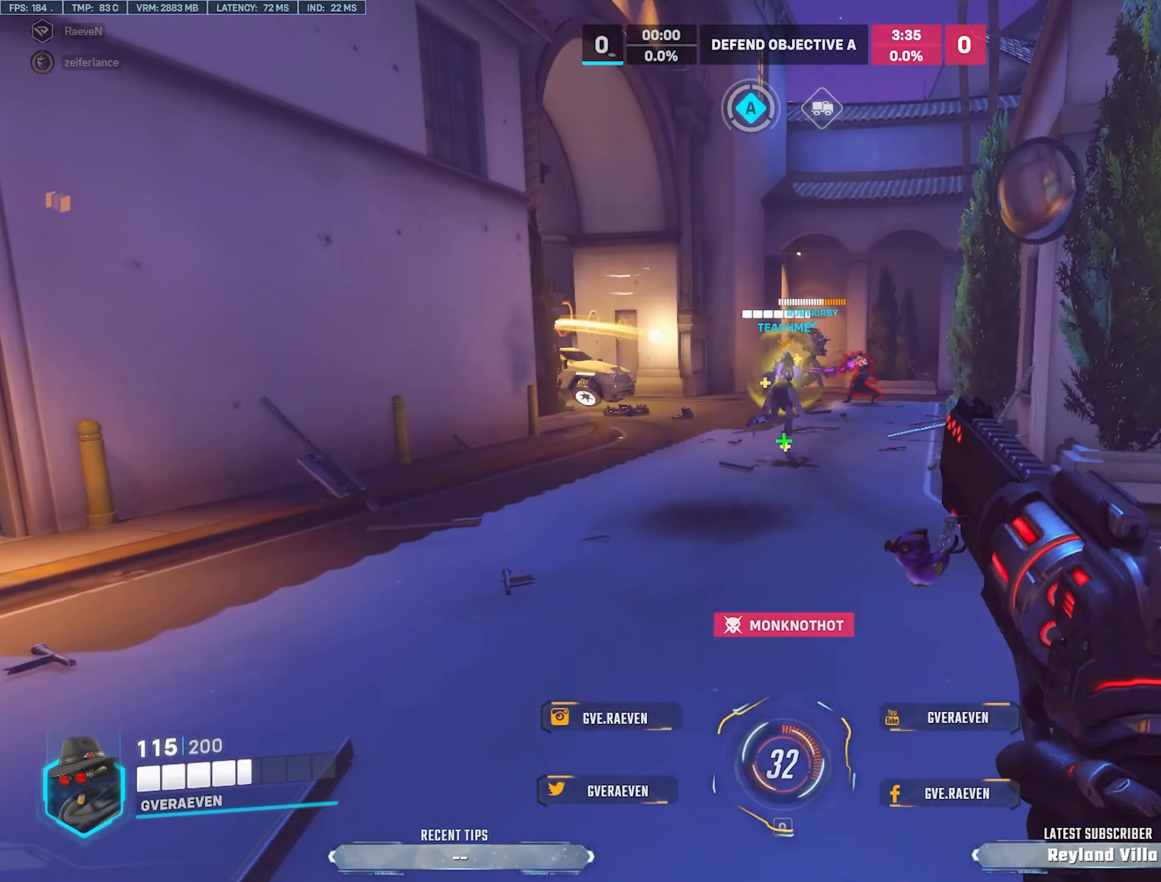
{"keys": ["a", "w"], "mouse": [], "events": [[50, "space", "up"], [83, "d", "up"], [233, "a", "down"], [250, "mouse_left", "down"], [416, "mouse_left", "up"]]}
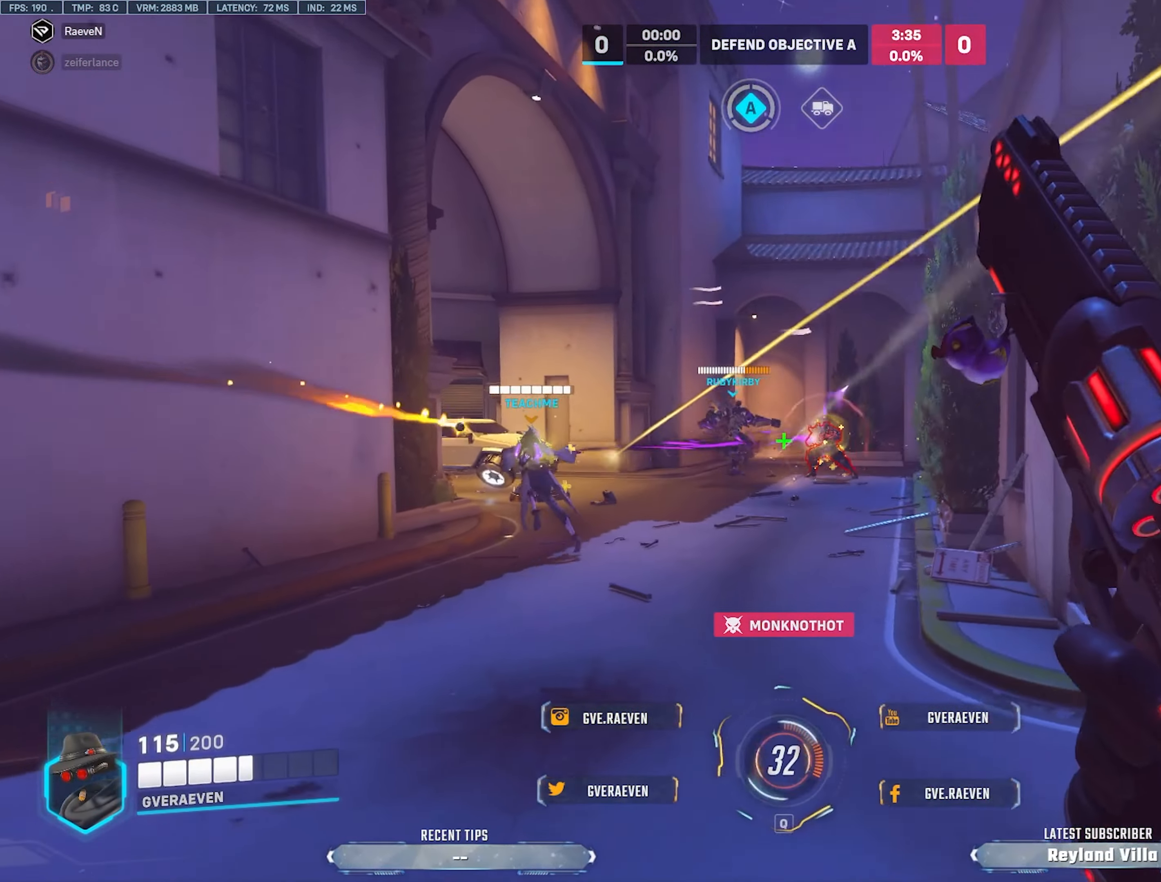
{"keys": ["a", "w"], "mouse": ["left"], "events": [[200, "mouse_left", "down"]]}
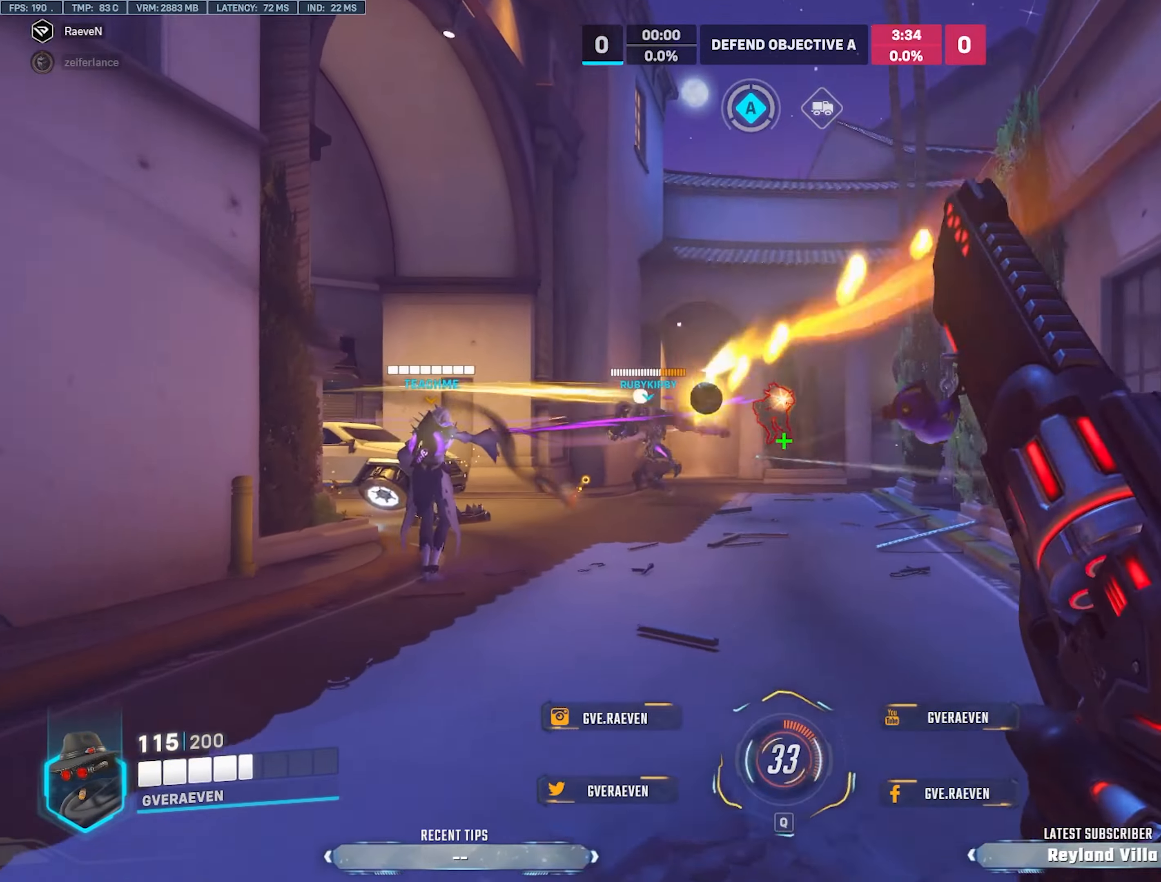
{"keys": ["w"], "mouse": ["left"], "events": [[50, "a", "up"]]}
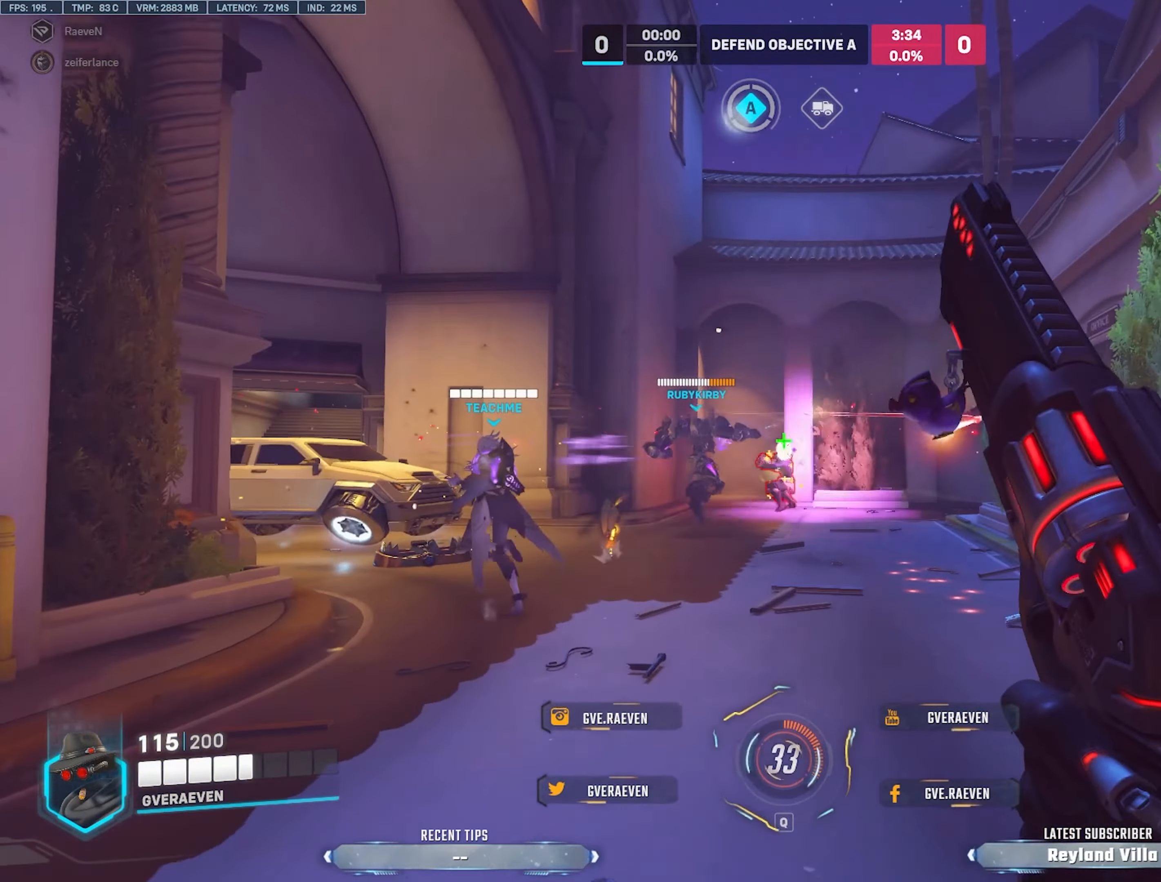
{"keys": ["a", "s"], "mouse": [], "events": [[350, "a", "down"], [383, "w", "up"], [467, "mouse_left", "up"], [483, "s", "down"]]}
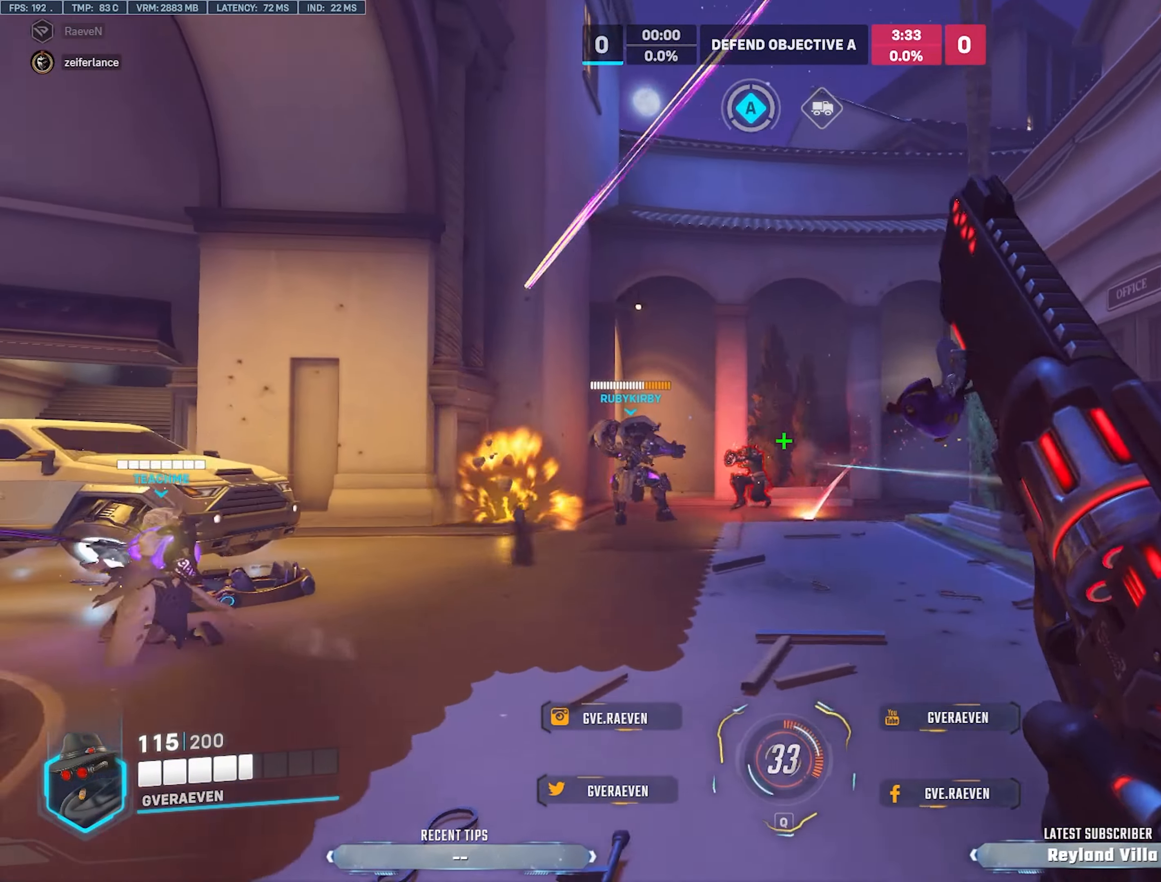
{"keys": ["d", "w"], "mouse": [], "events": [[50, "a", "up"], [400, "s", "up"], [433, "d", "down"], [500, "w", "down"]]}